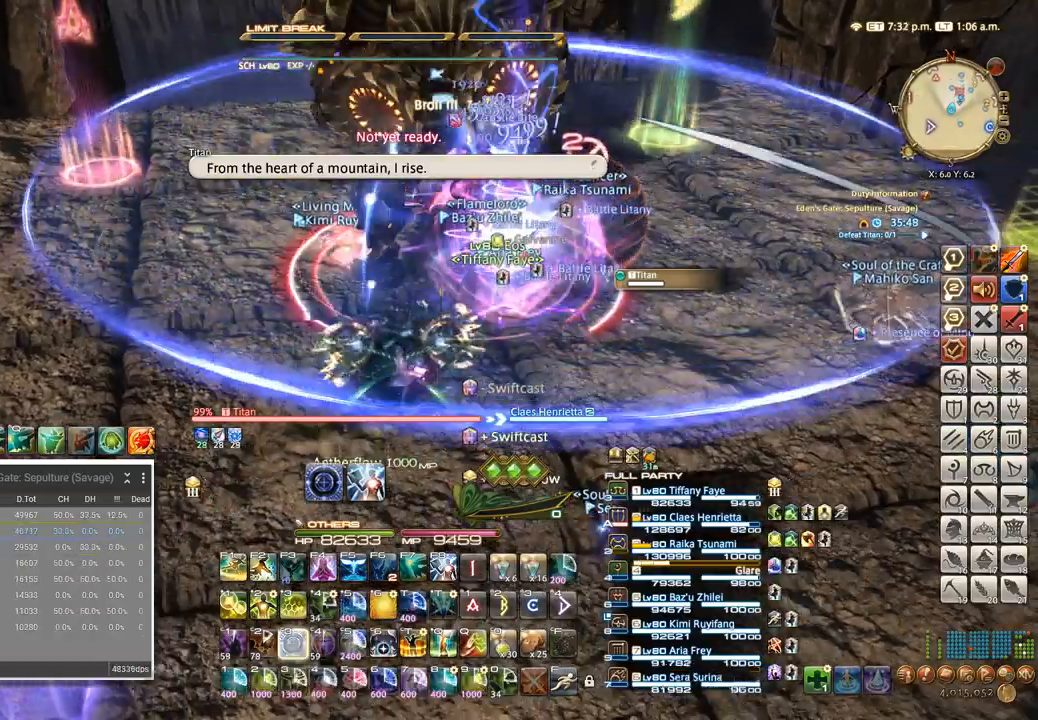
Gameplay with keyboard; each line is a JSON object with the keys held at the frame after it. "events" lists presses ("down") and releases ("up") of ".", "/", "0", "1", "2", "3", "4", "5", "6", "7", "8", "9", "a", "alt_l", "alt_r", "b", "backslash", "backspace", "c", "caps_lock", "comma", "ctrl_l", "ctrl_r", "d", "e", "equals", "escape", "f", "f1", "f10", "f11", "f12", "f2", "f3", "f4", "f5", "f6", "f7", "f8", "f9", "g", "h", "i", "j", "k", "l", "lbracket", "m", "minus", "n", "o", "p", "q", "quote", "r", "rbracket", "return", "s", "semicolon", "shift_l", "shift_r", "space", "super", "t", "tab", "tilde", "u", "v", "w", "x", "y" and "z" between this image and that frame as [ms after this image, input, new state], when the widget could be followed in between. No other keys are recorded. Mouse input is not recorded.
{"keys": ["q"]}
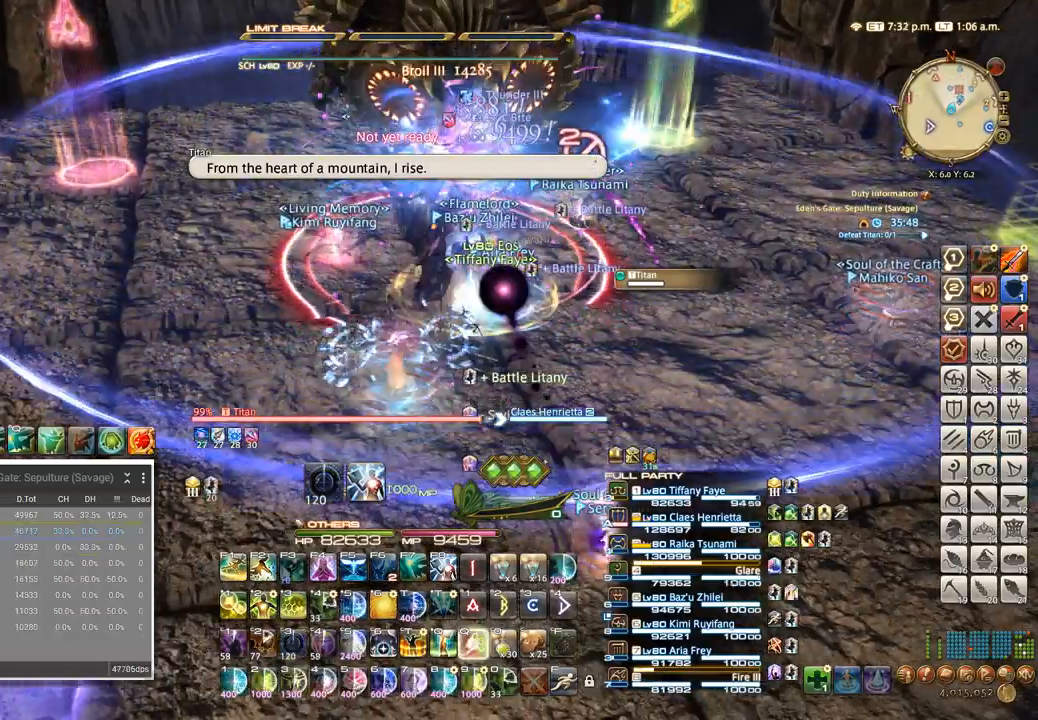
{"keys": ["a", "w"], "events": [[133, "q", "up"], [133, "w", "down"], [233, "a", "down"], [417, "4", "down"], [500, "4", "up"]]}
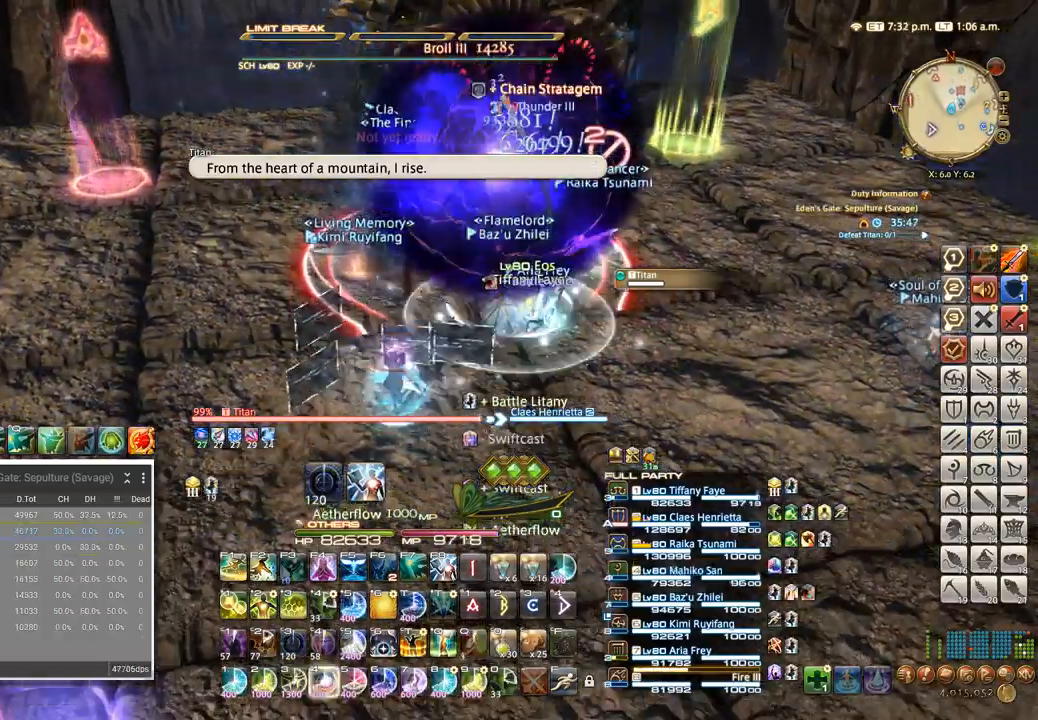
{"keys": [], "events": [[100, "4", "down"], [217, "4", "up"], [250, "a", "up"], [283, "4", "down"], [300, "w", "up"], [350, "4", "up"], [433, "4", "down"], [500, "4", "up"]]}
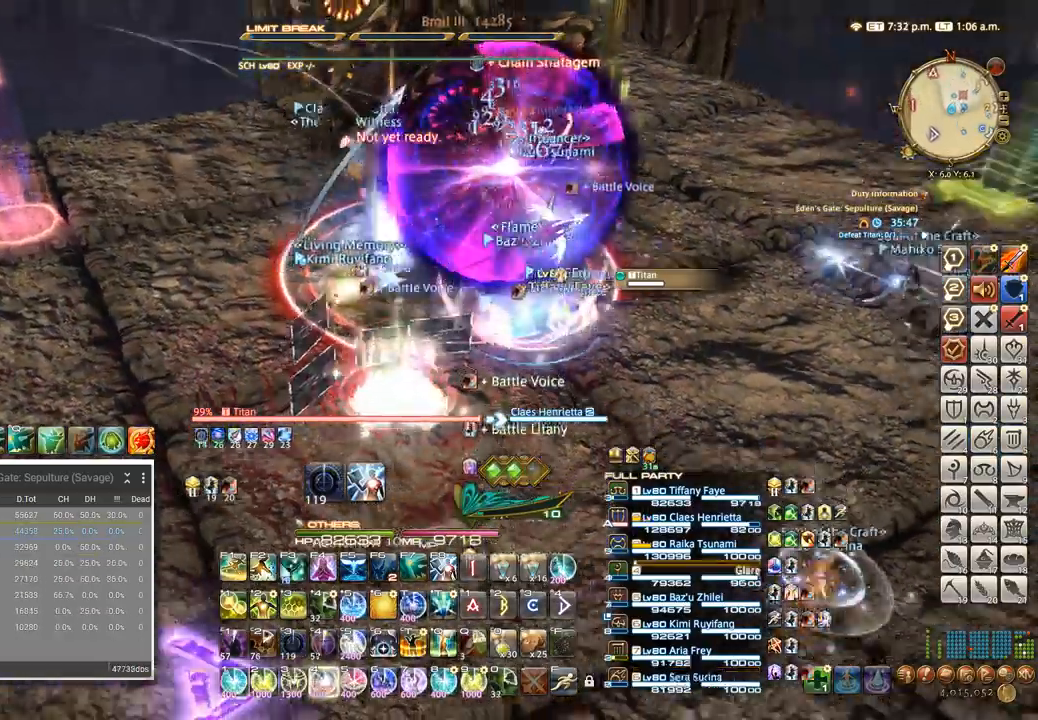
{"keys": ["4"], "events": [[67, "4", "down"], [133, "4", "up"], [217, "4", "down"], [333, "4", "up"], [350, "4", "down"], [433, "4", "up"], [483, "4", "down"]]}
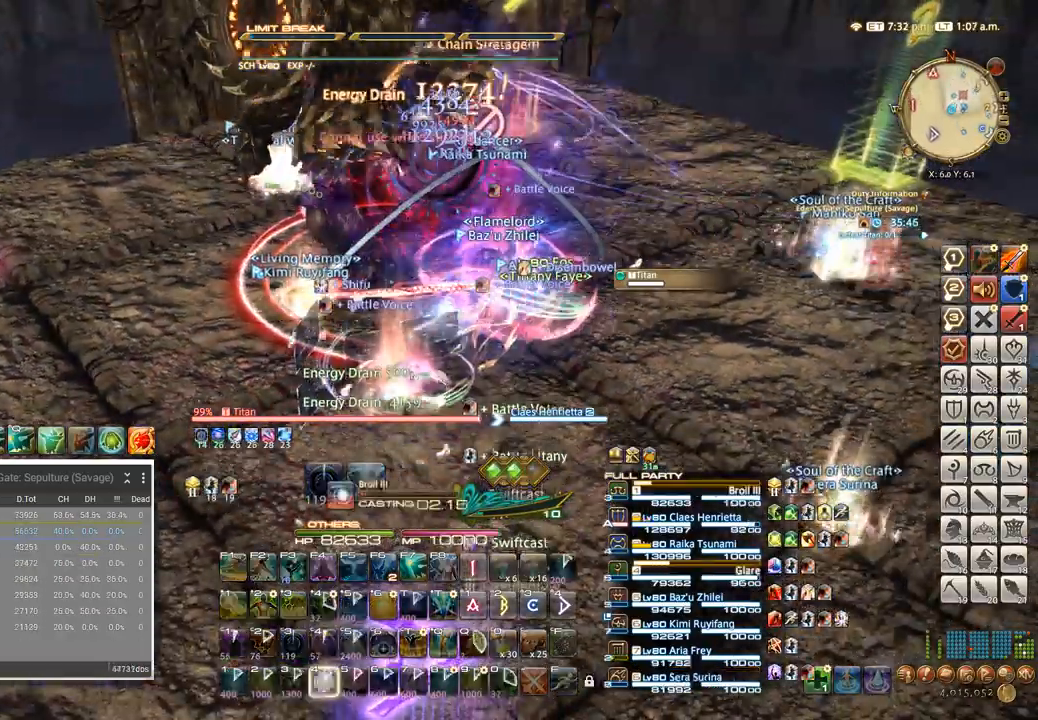
{"keys": [], "events": [[67, "4", "up"], [133, "4", "down"], [217, "4", "up"], [283, "4", "down"], [350, "4", "up"], [433, "4", "down"], [483, "4", "up"]]}
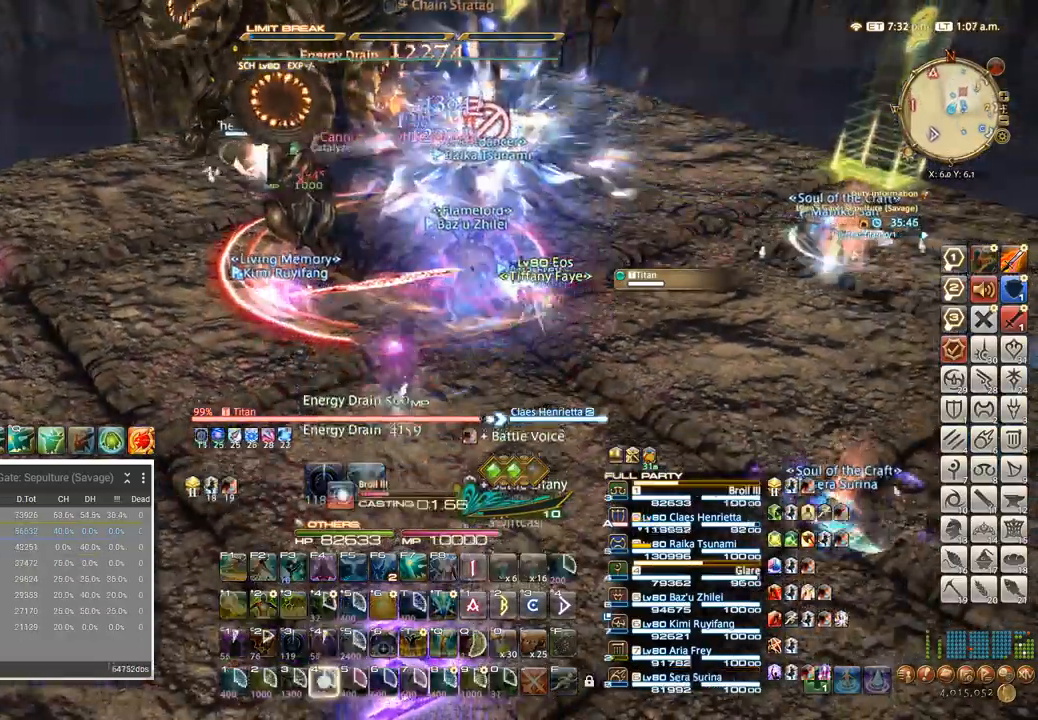
{"keys": [], "events": [[67, "4", "down"], [117, "4", "up"], [200, "4", "down"], [250, "4", "up"], [317, "4", "down"], [400, "4", "up"]]}
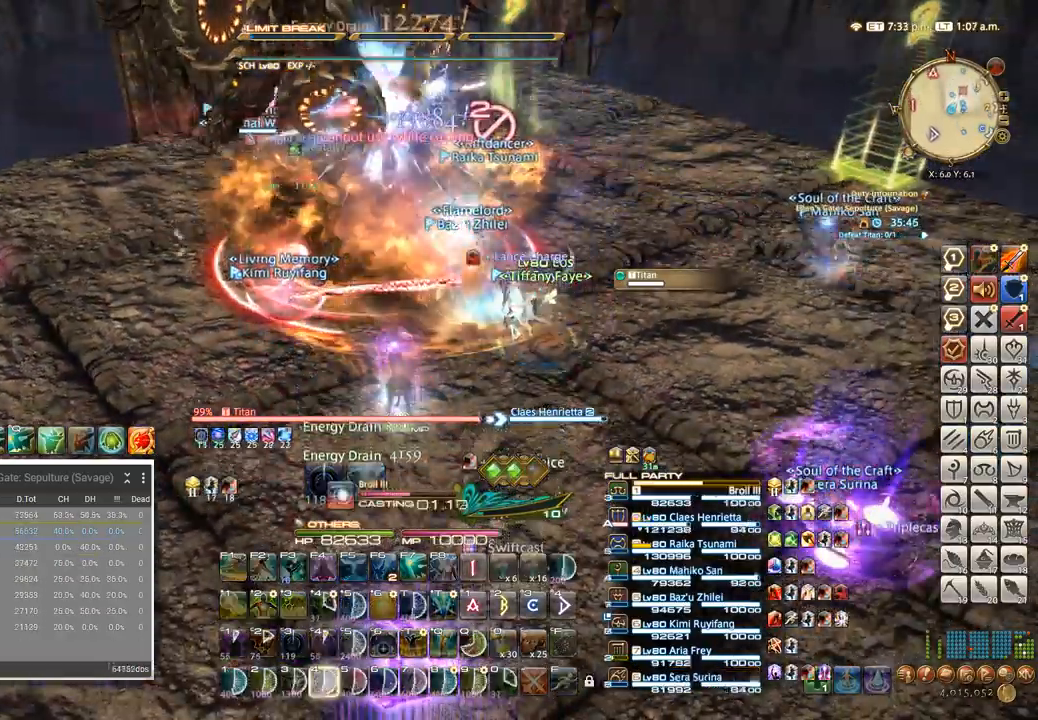
{"keys": [], "events": []}
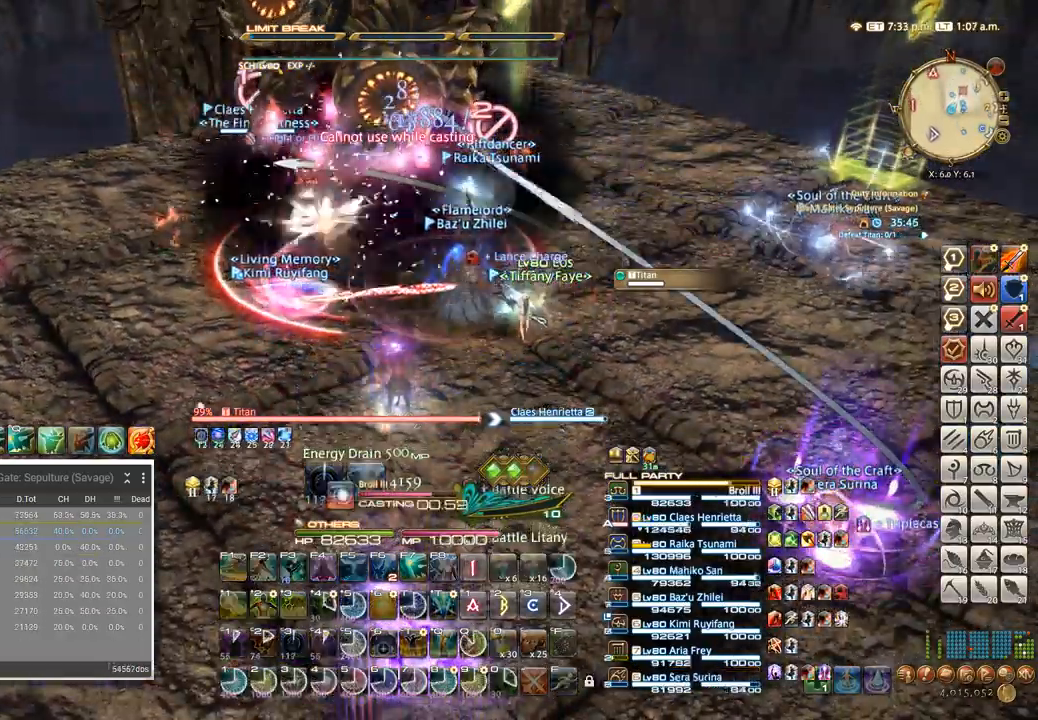
{"keys": ["a", "w"]}
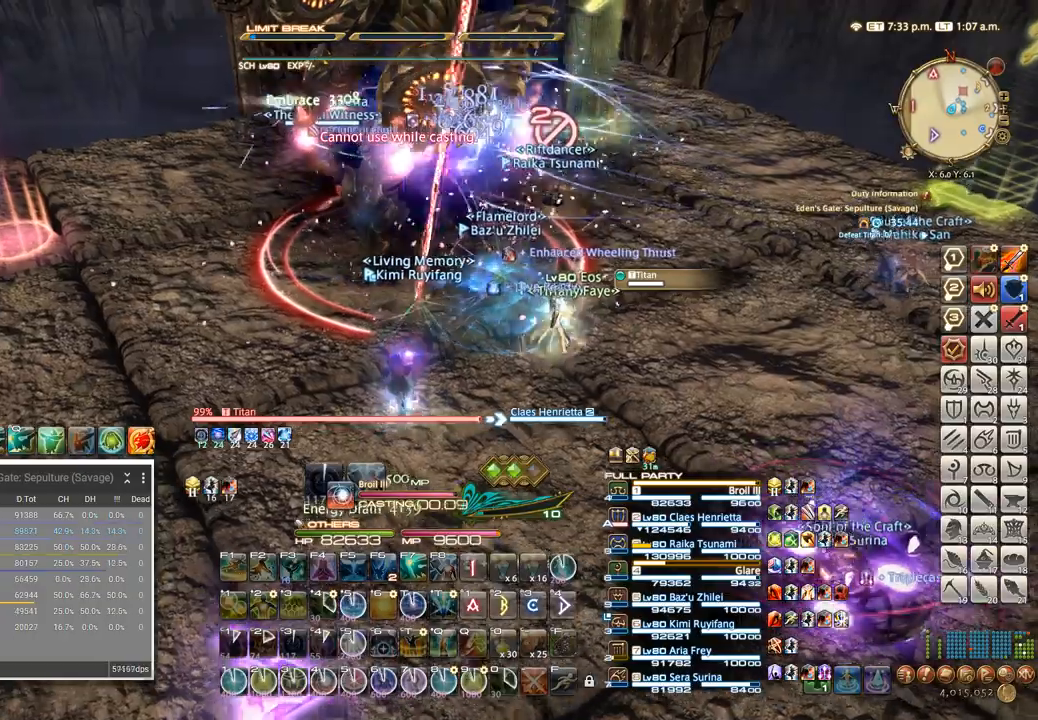
{"keys": ["4"], "events": [[217, "w", "up"], [250, "a", "up"], [300, "4", "down"], [367, "4", "up"], [467, "4", "down"]]}
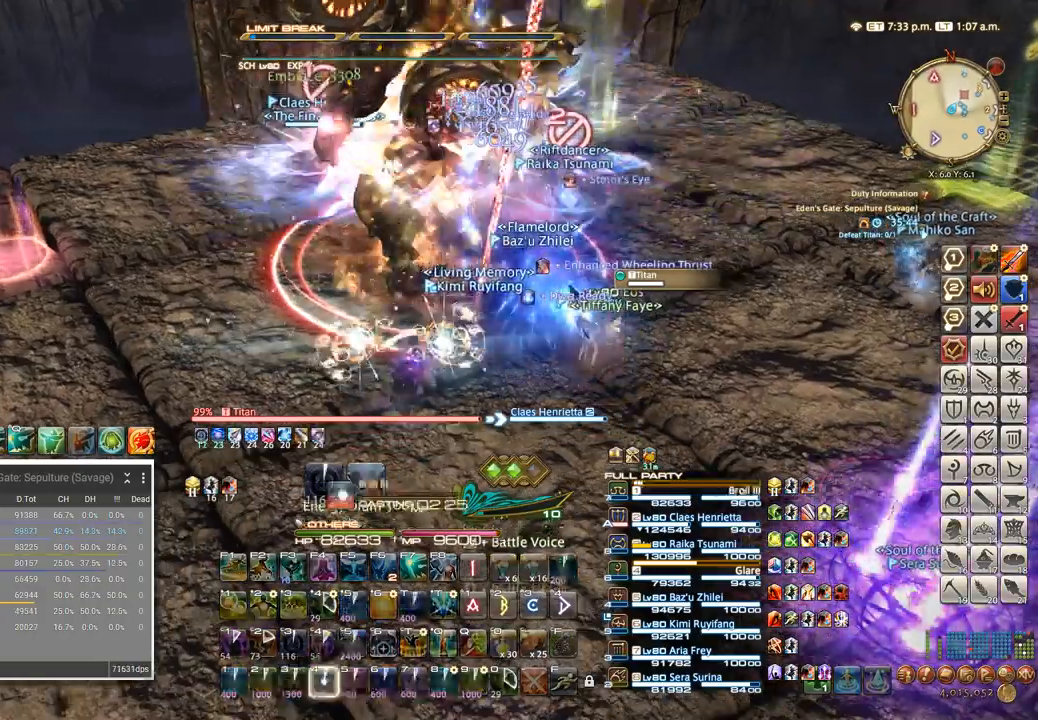
{"keys": [], "events": [[33, "4", "up"], [83, "4", "down"], [183, "4", "up"], [233, "4", "down"], [317, "4", "up"], [383, "4", "down"], [450, "4", "up"]]}
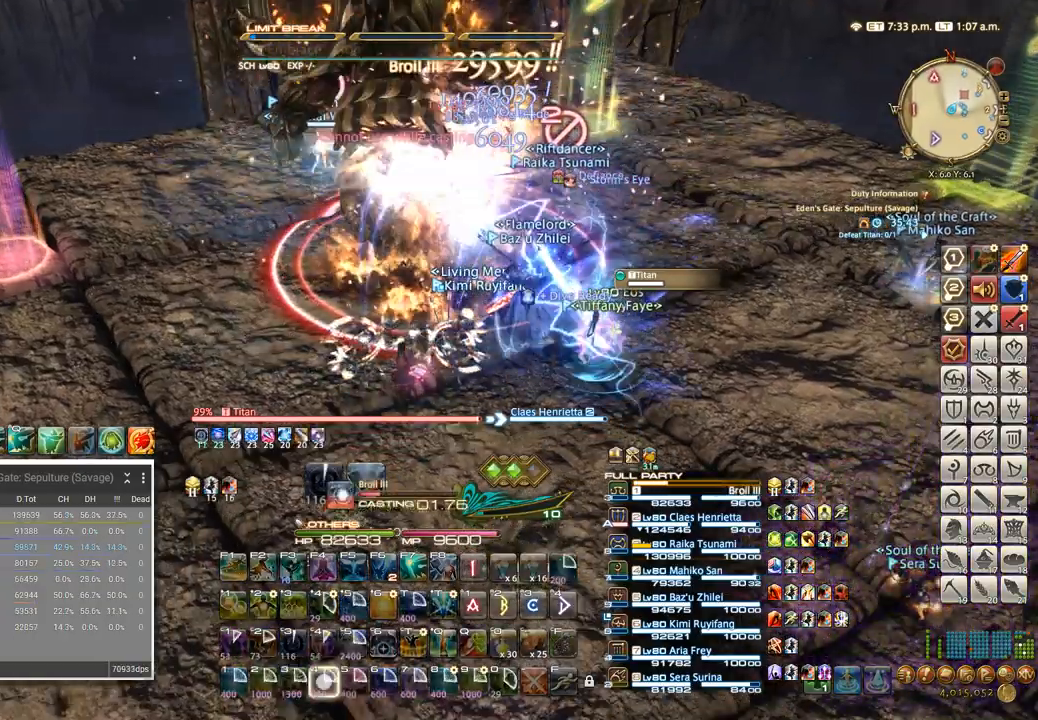
{"keys": [], "events": [[33, "4", "down"], [117, "4", "up"], [200, "4", "down"], [283, "4", "up"], [367, "4", "down"], [450, "4", "up"]]}
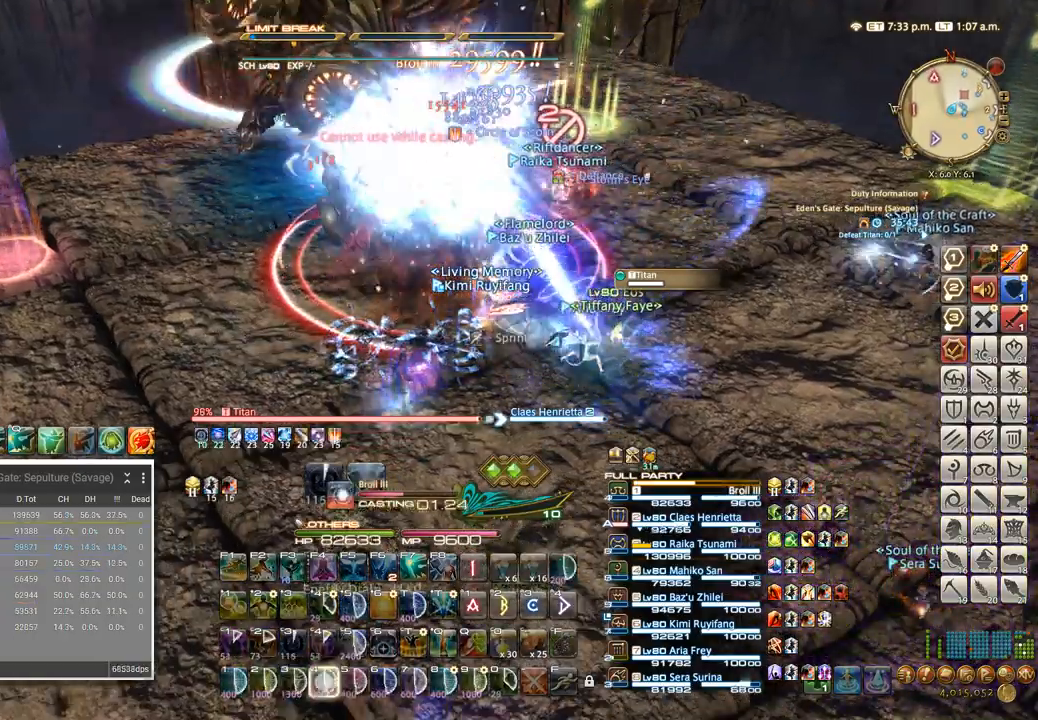
{"keys": [], "events": [[17, "4", "down"], [133, "4", "up"]]}
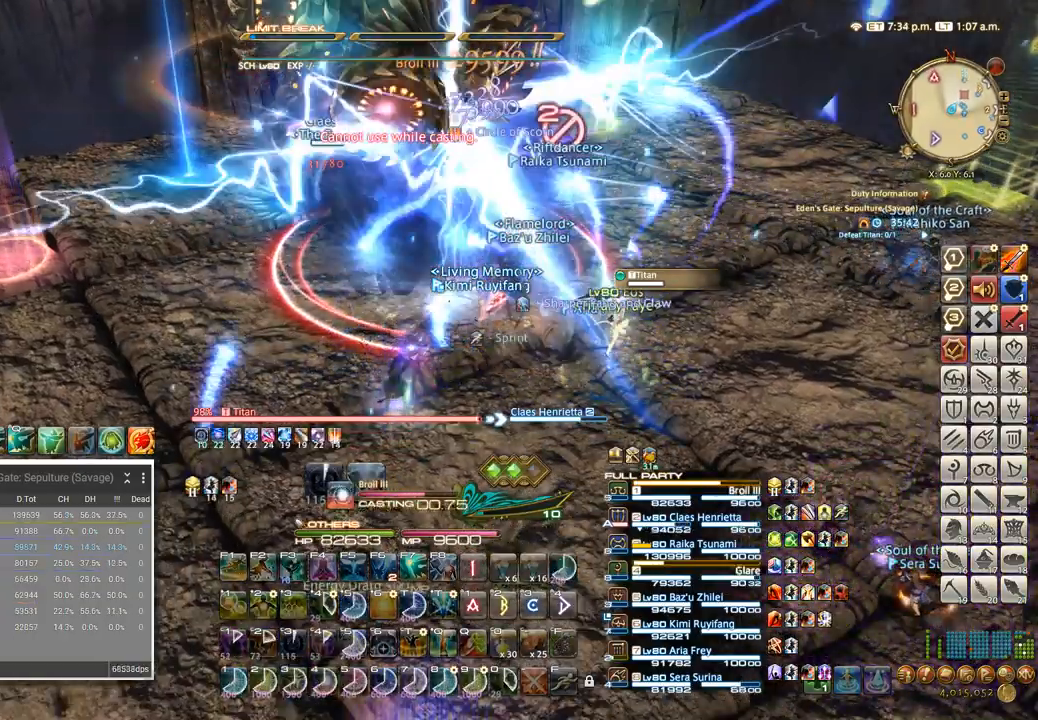
{"keys": ["4"], "events": [[467, "4", "down"]]}
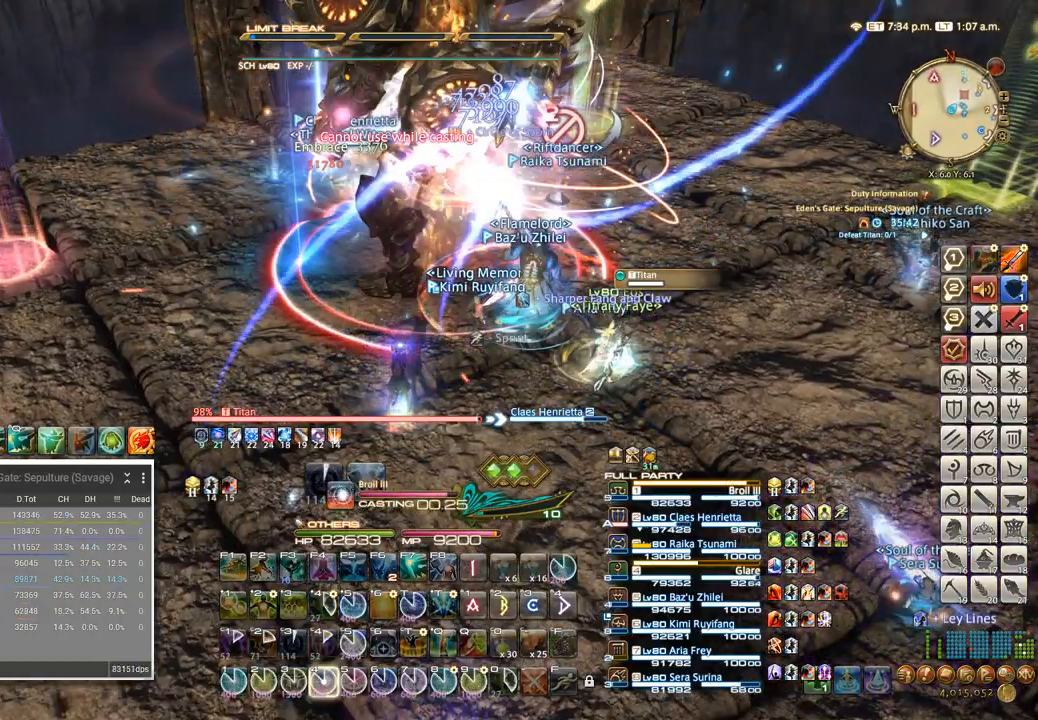
{"keys": ["4"], "events": [[67, "4", "up"], [150, "4", "down"], [233, "4", "up"], [317, "4", "down"], [383, "4", "up"], [467, "4", "down"]]}
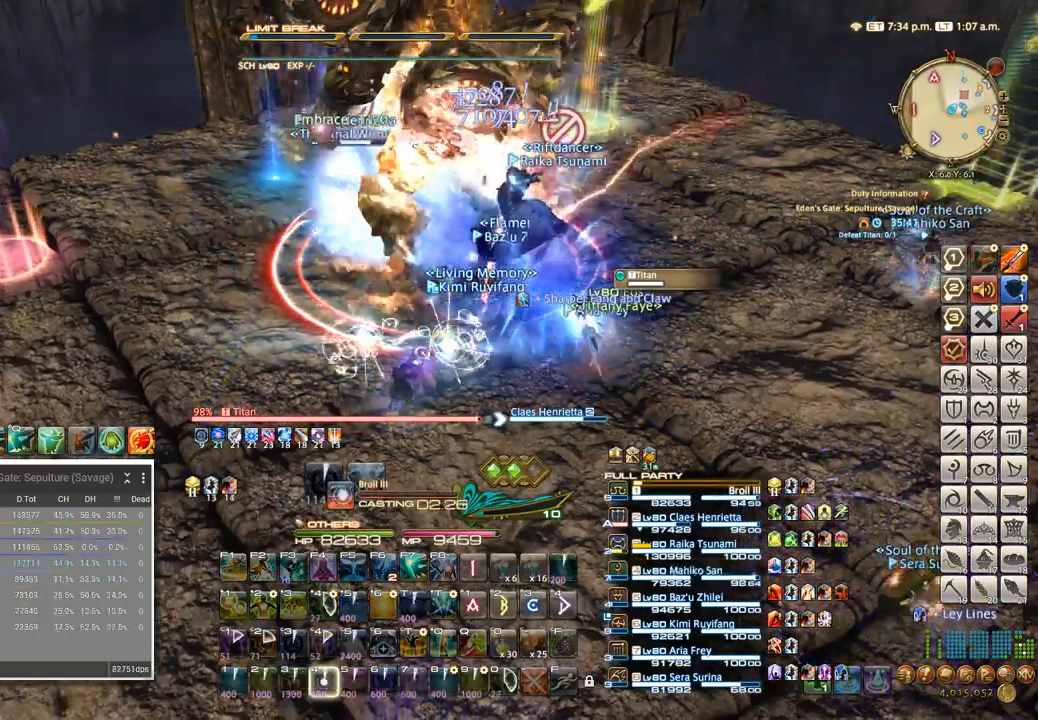
{"keys": ["4"], "events": [[50, "4", "up"], [133, "4", "down"], [217, "4", "up"], [317, "4", "down"], [400, "4", "up"], [500, "4", "down"]]}
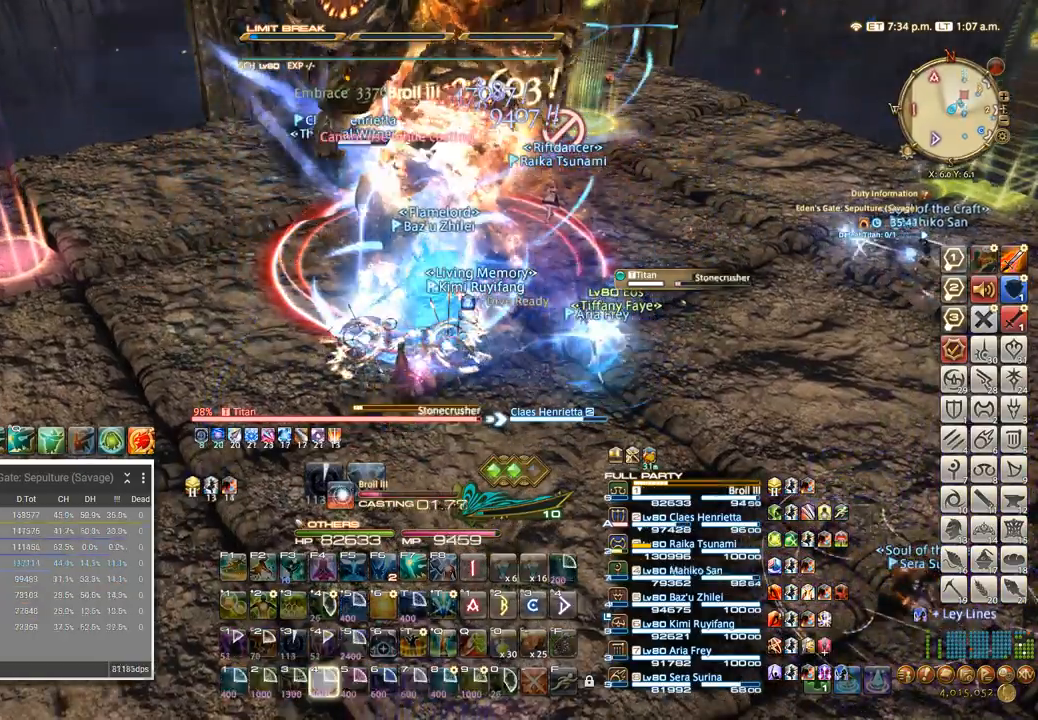
{"keys": [], "events": [[83, "4", "up"], [183, "4", "down"], [267, "4", "up"], [350, "4", "down"], [433, "4", "up"]]}
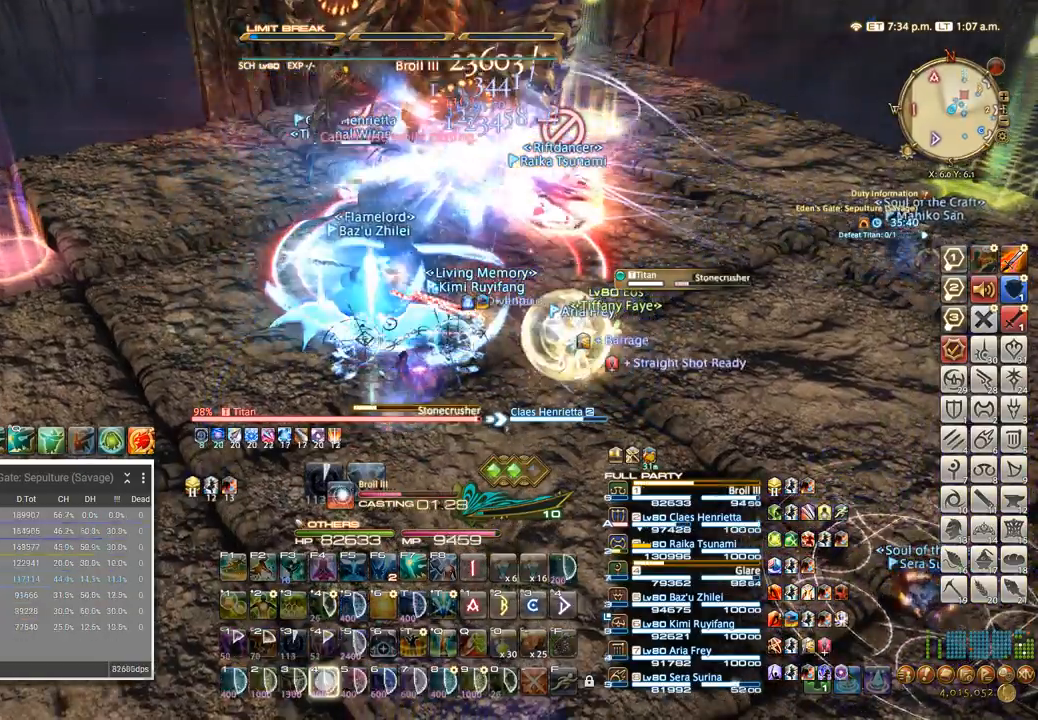
{"keys": [], "events": [[17, "4", "down"], [117, "4", "up"], [183, "4", "down"], [300, "4", "up"]]}
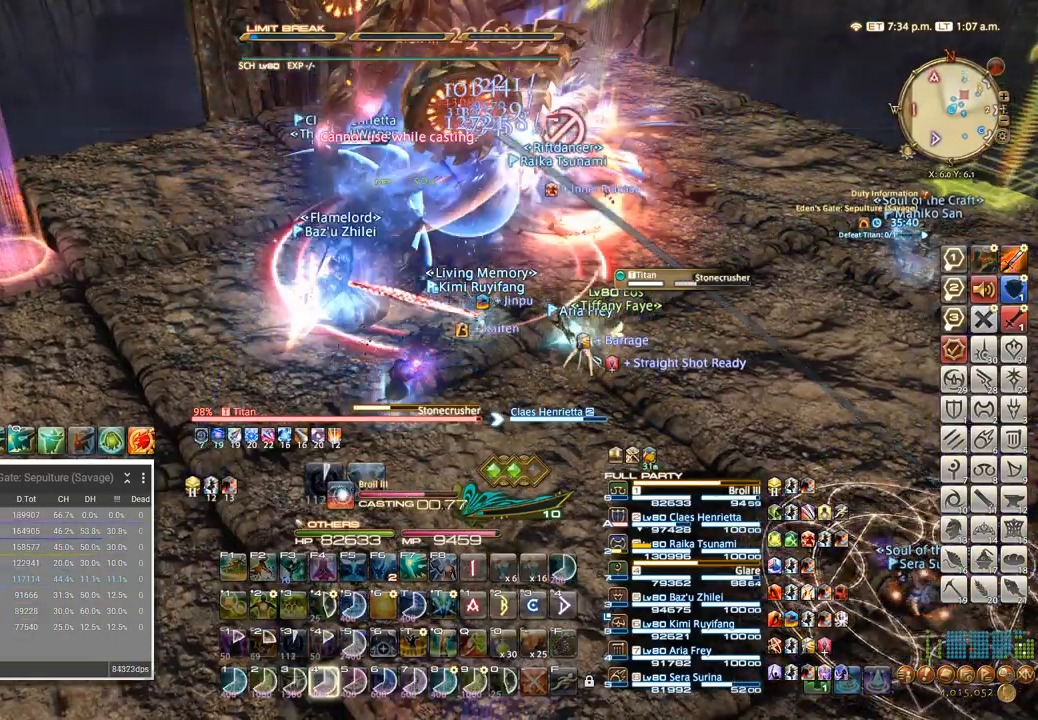
{"keys": ["a"], "events": [[417, "a", "down"]]}
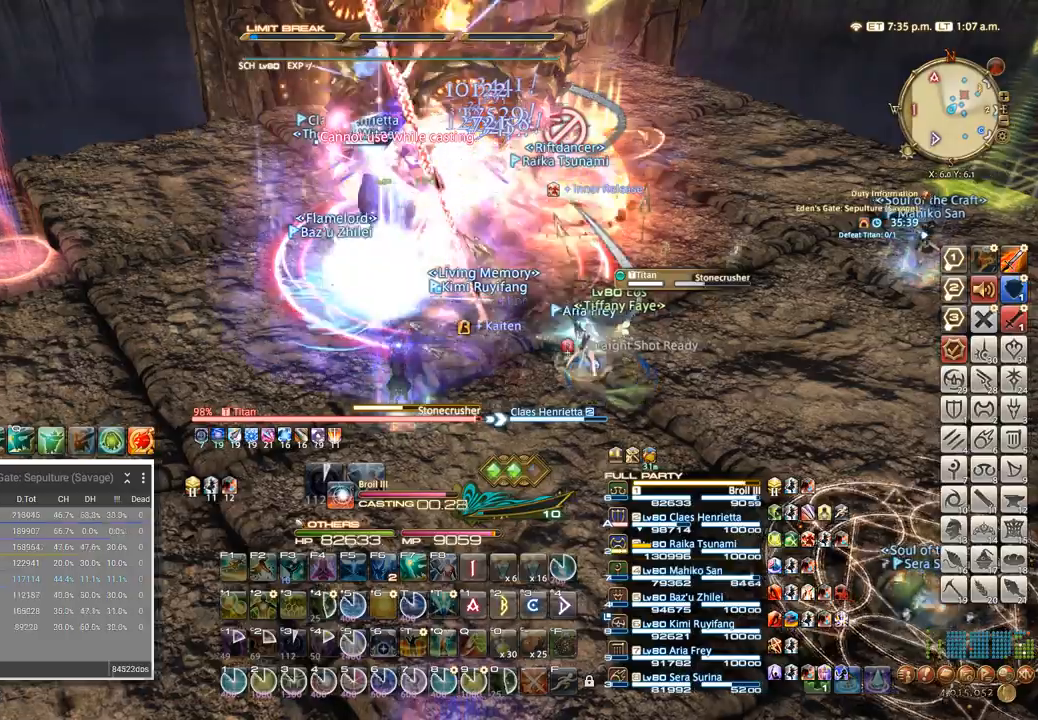
{"keys": [], "events": [[417, "a", "up"]]}
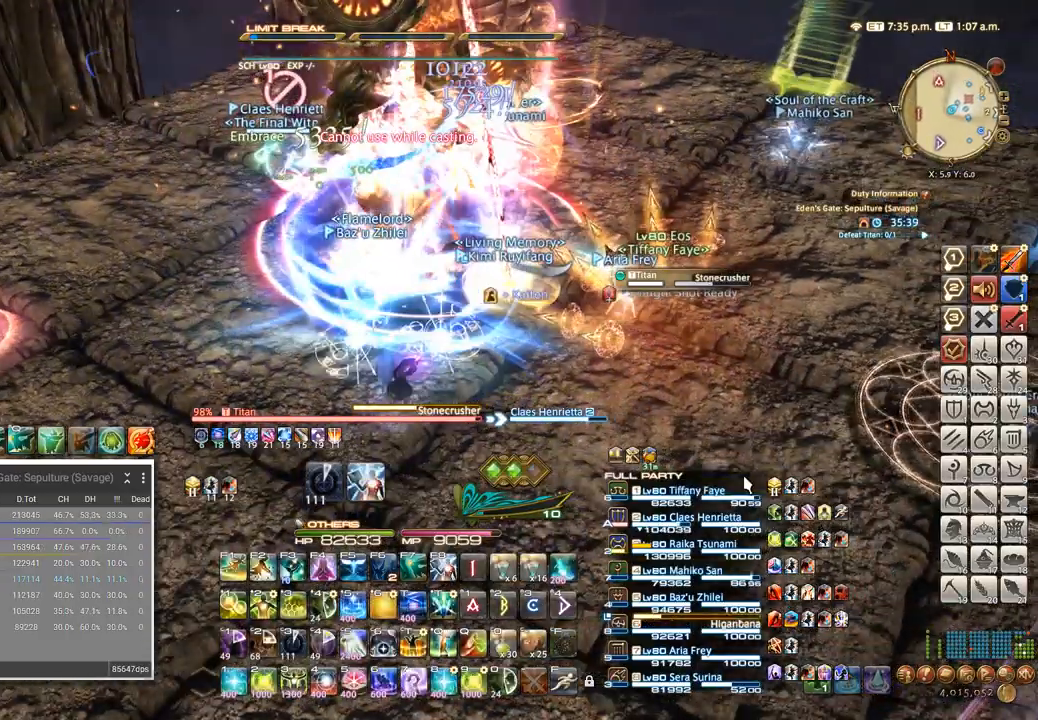
{"keys": ["2"], "events": [[450, "2", "down"]]}
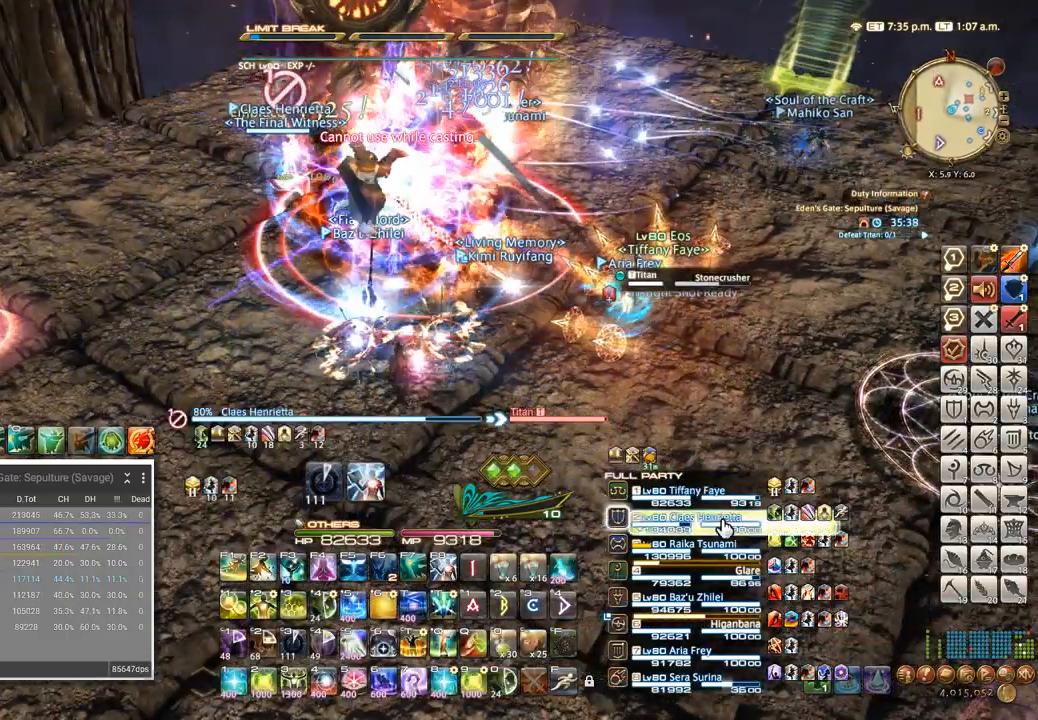
{"keys": [], "events": [[50, "2", "up"]]}
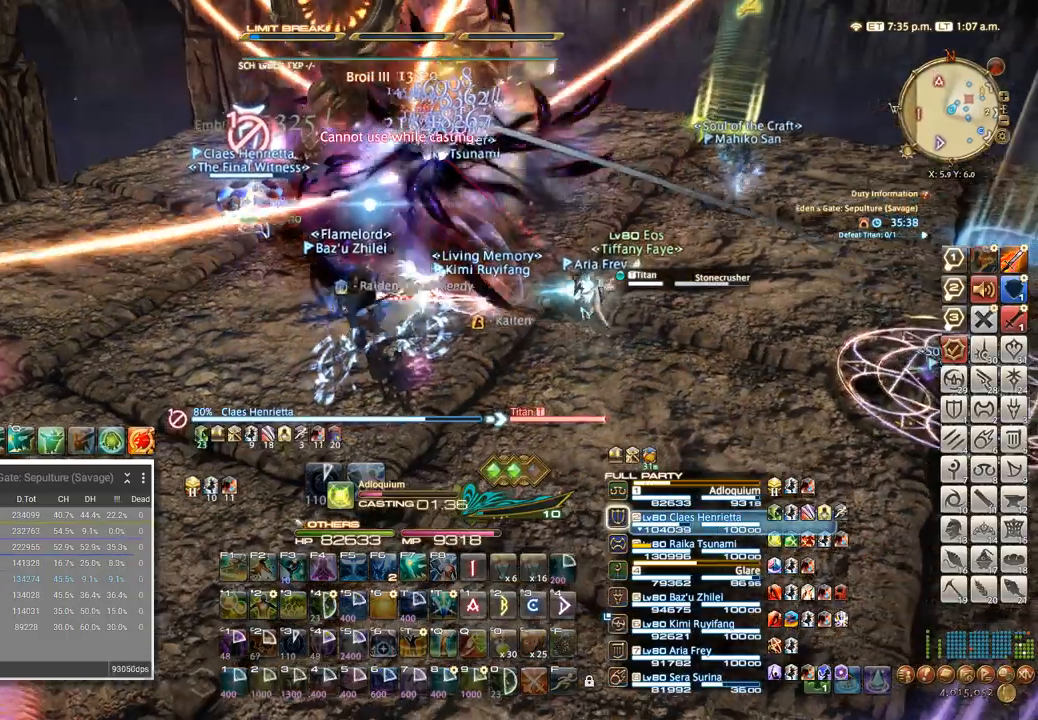
{"keys": [], "events": [[250, "tab", "down"], [367, "tab", "up"]]}
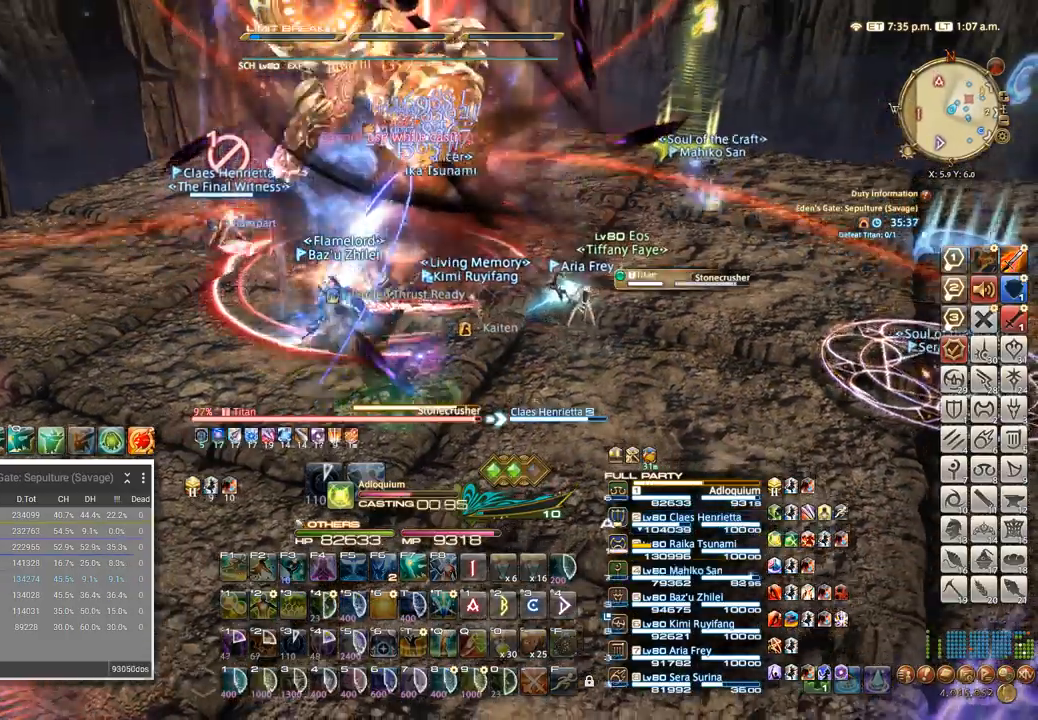
{"keys": [], "events": []}
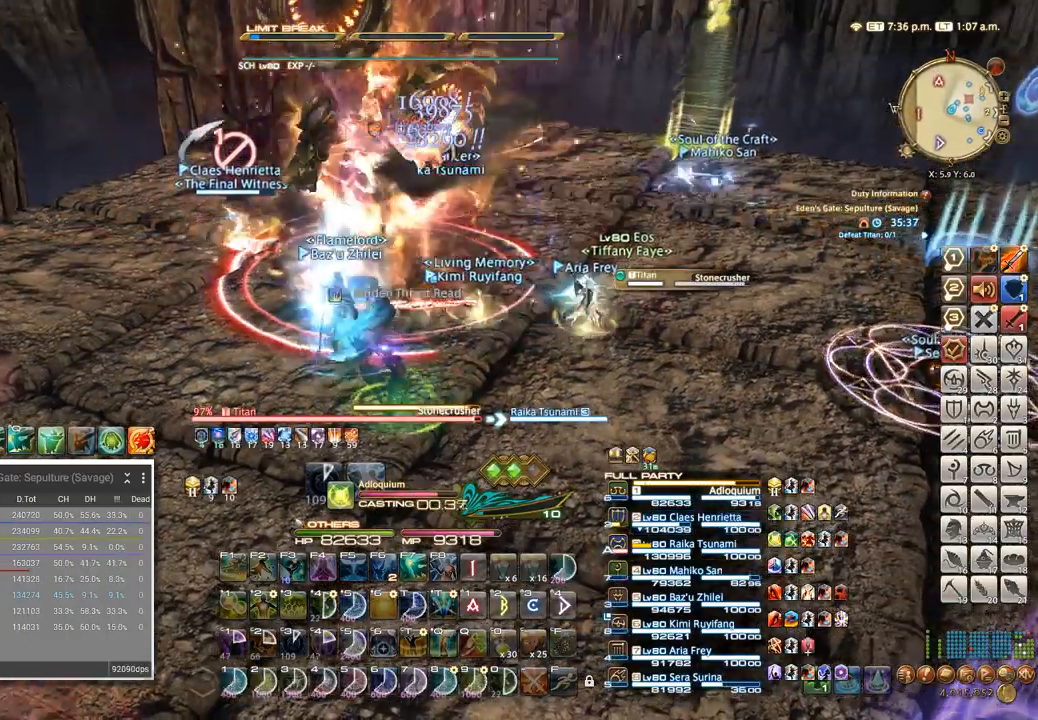
{"keys": ["q"], "events": [[217, "q", "down"], [283, "q", "up"], [367, "q", "down"], [433, "q", "up"], [483, "q", "down"]]}
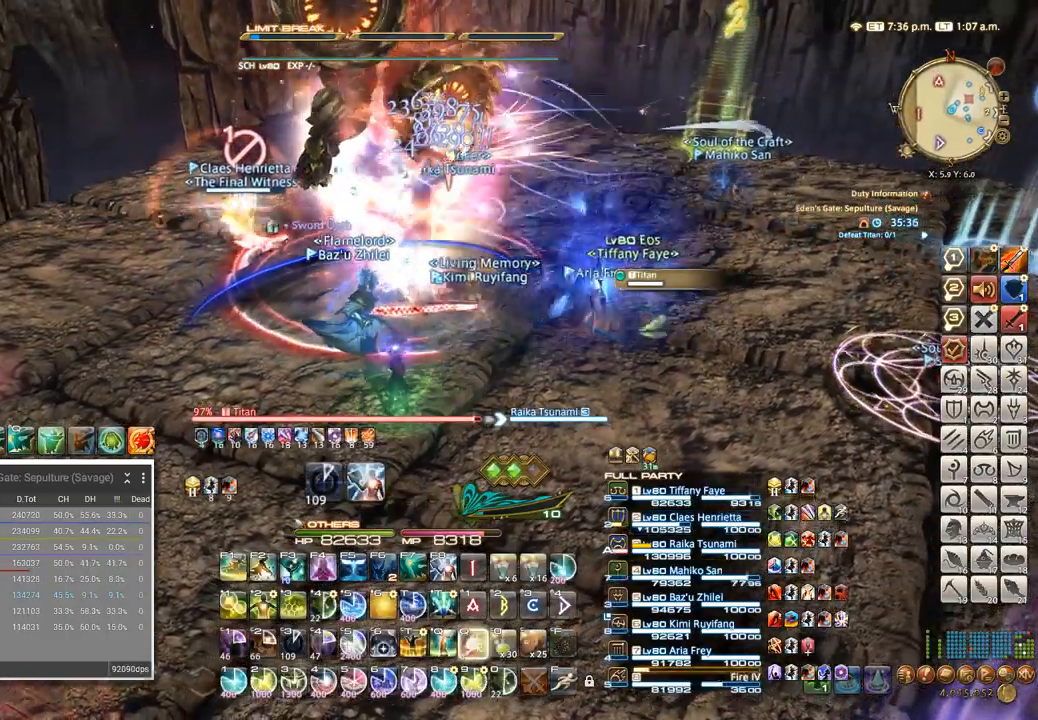
{"keys": [], "events": [[67, "q", "up"], [100, "4", "down"], [167, "4", "up"], [250, "4", "down"], [333, "4", "up"], [383, "4", "down"], [467, "4", "up"]]}
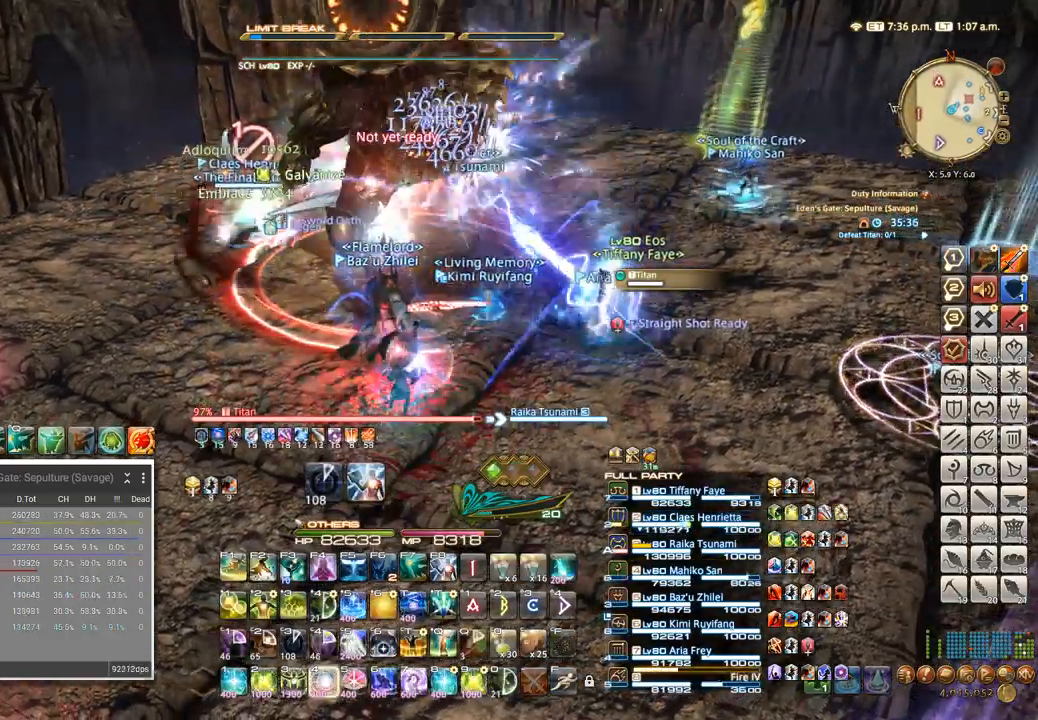
{"keys": [], "events": [[33, "4", "down"], [117, "4", "up"], [200, "4", "down"], [267, "4", "up"], [350, "4", "down"], [433, "4", "up"]]}
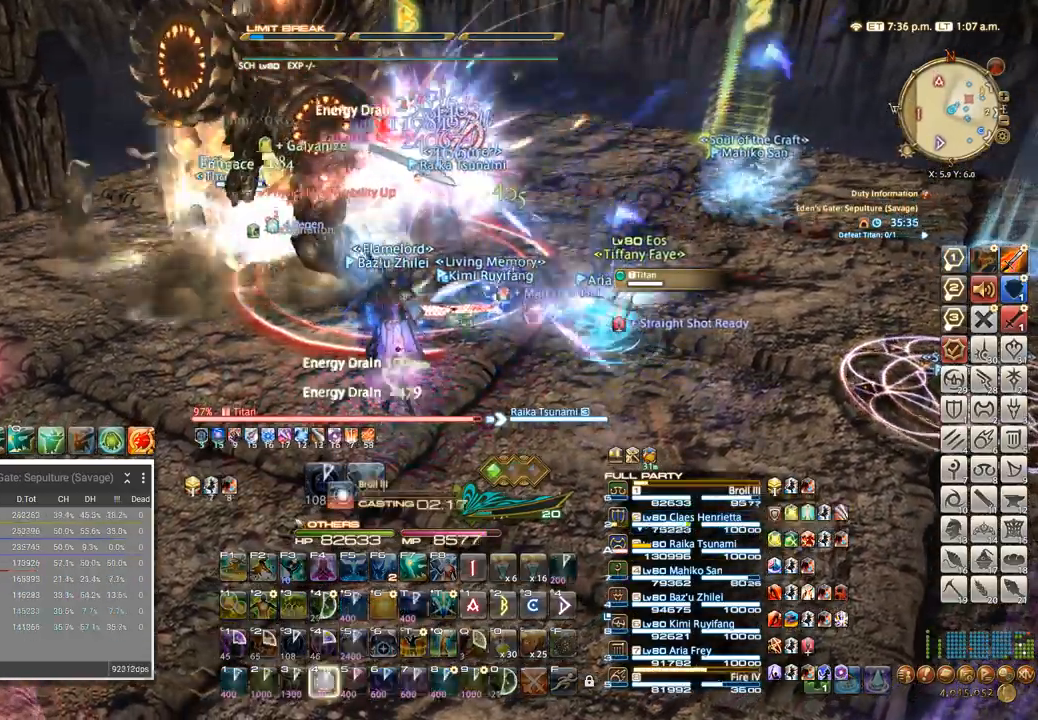
{"keys": [], "events": [[17, "4", "down"], [100, "4", "up"], [183, "4", "down"], [283, "4", "up"], [367, "4", "down"], [467, "4", "up"]]}